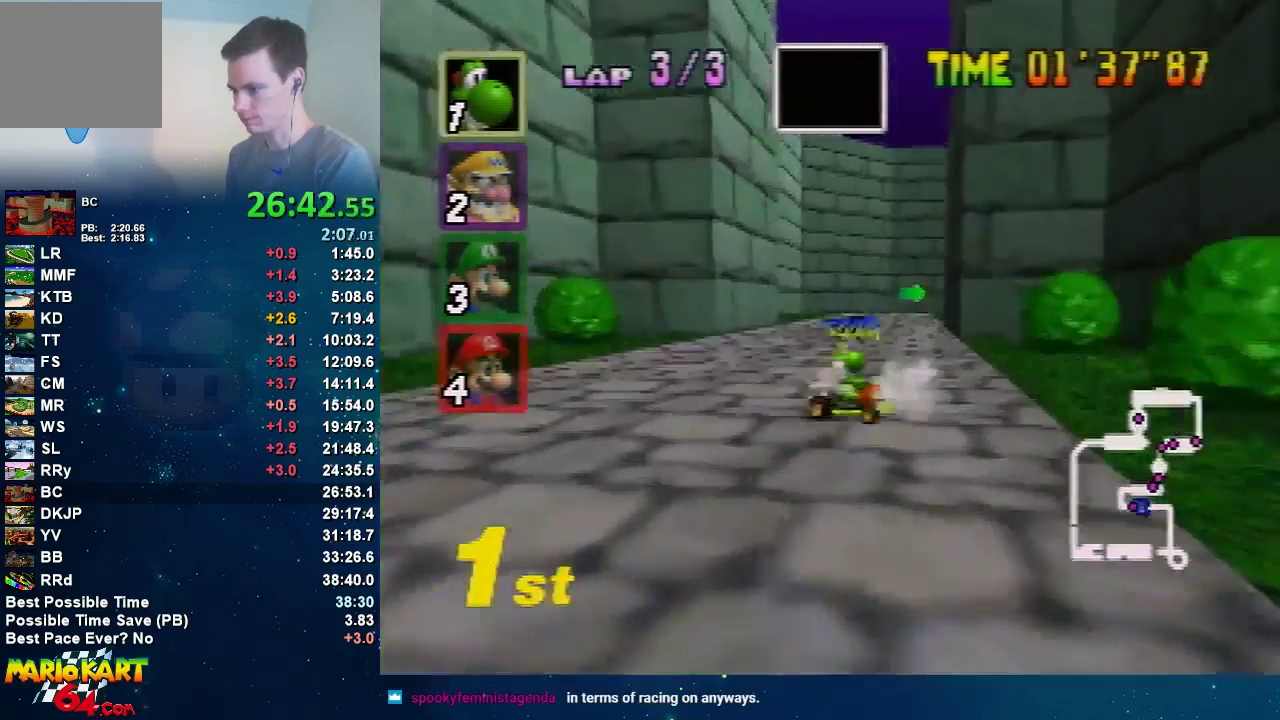
Gameplay with a controller (Nintendo layout); each line is a JSON object with the inputs held at the frame after it. "events" lists button and stick changes between this image and that frame as [ms after this image, input, new state], when the widget could be followed in between. Not read: A L3 R3 Z.
{"buttons": [], "left_stick": "center", "events": [[33, "B", "up"]]}
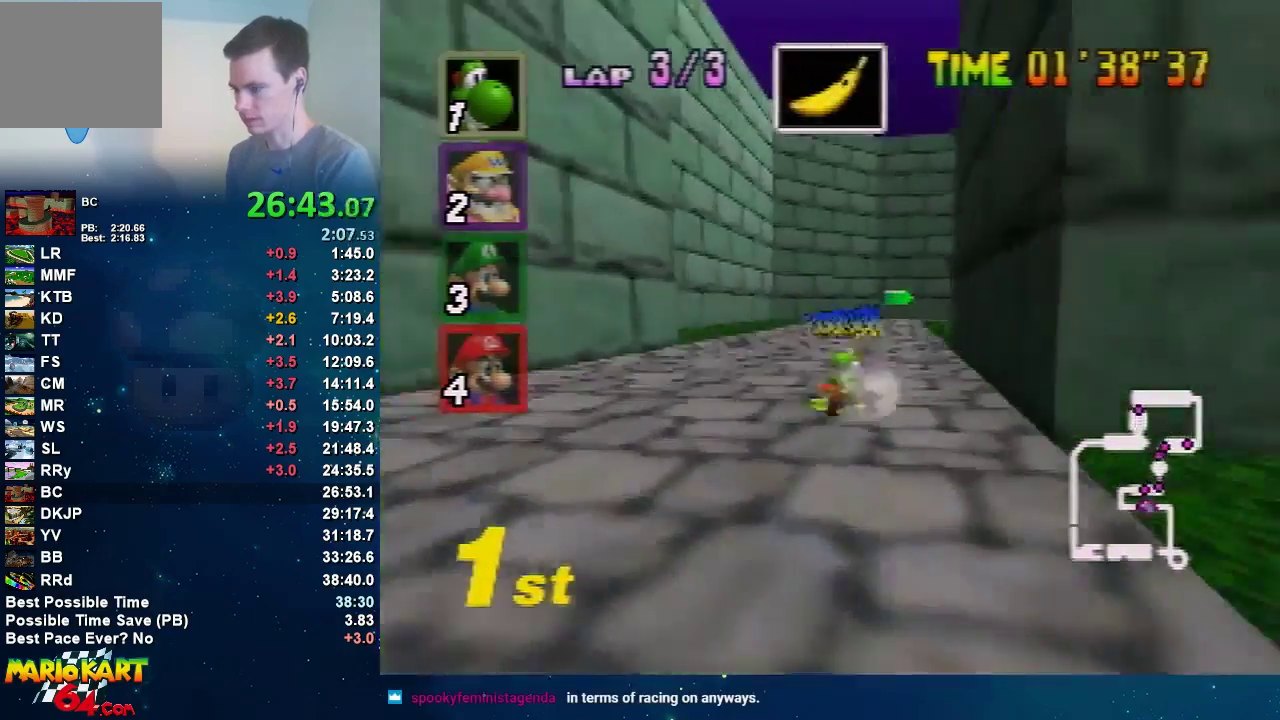
{"buttons": [], "left_stick": "right", "events": [[34, "left_stick", "right"]]}
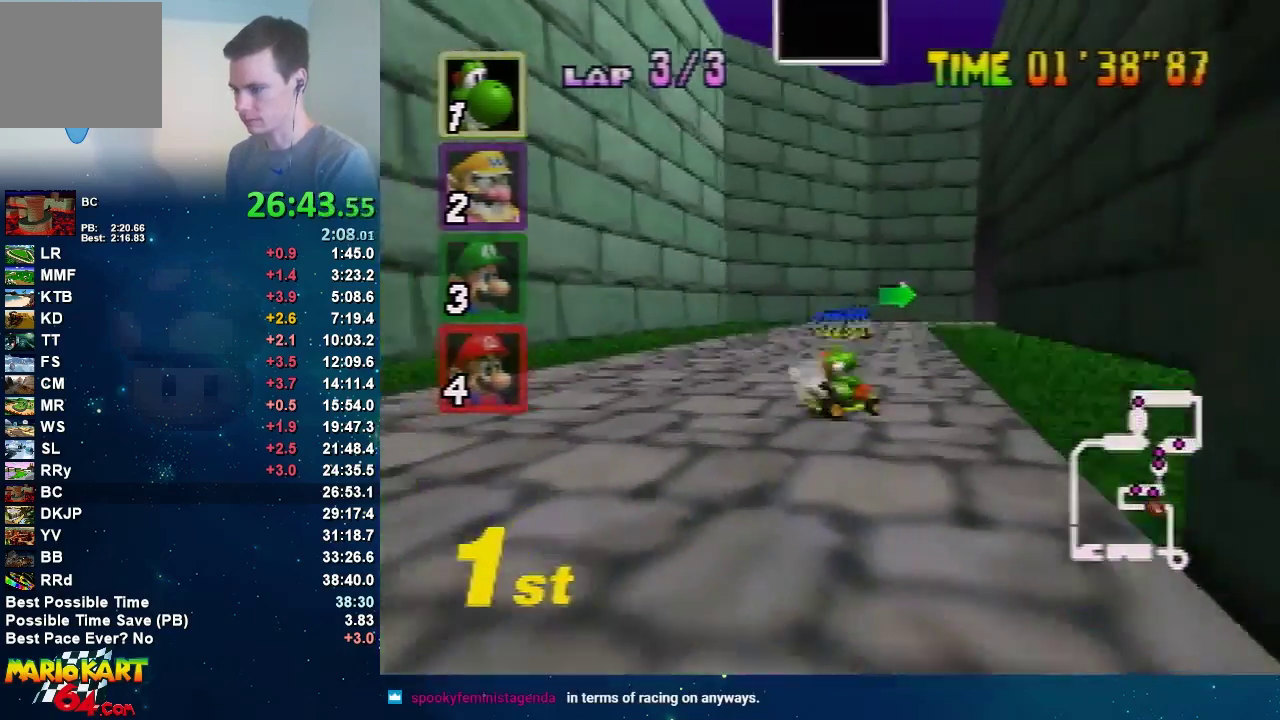
{"buttons": [], "left_stick": "right", "events": []}
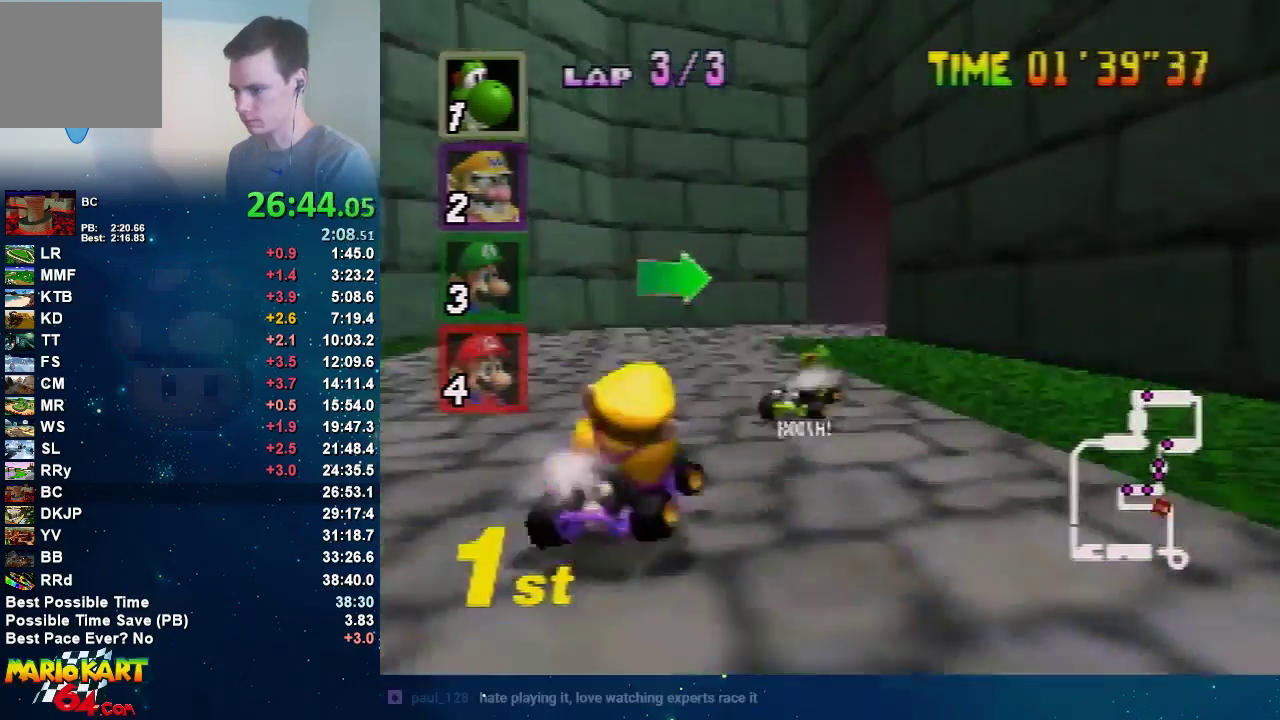
{"buttons": [], "left_stick": "right", "events": []}
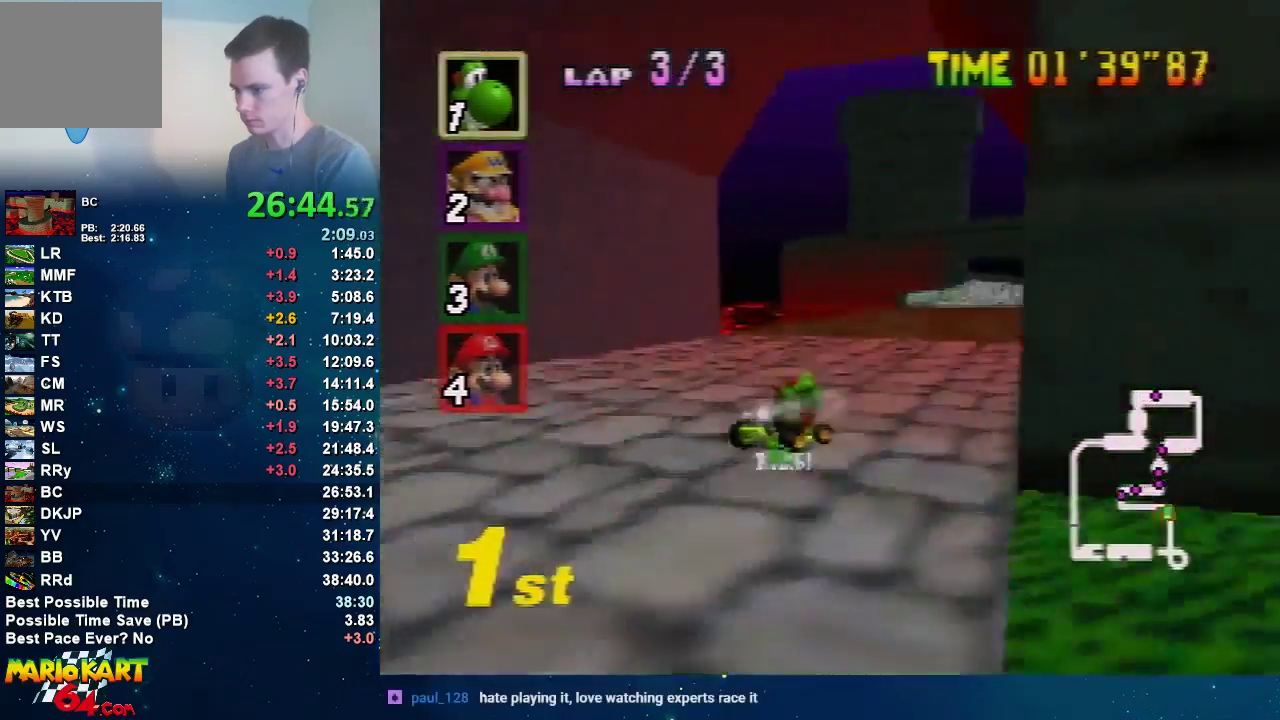
{"buttons": [], "left_stick": "left", "events": [[267, "left_stick", "left"]]}
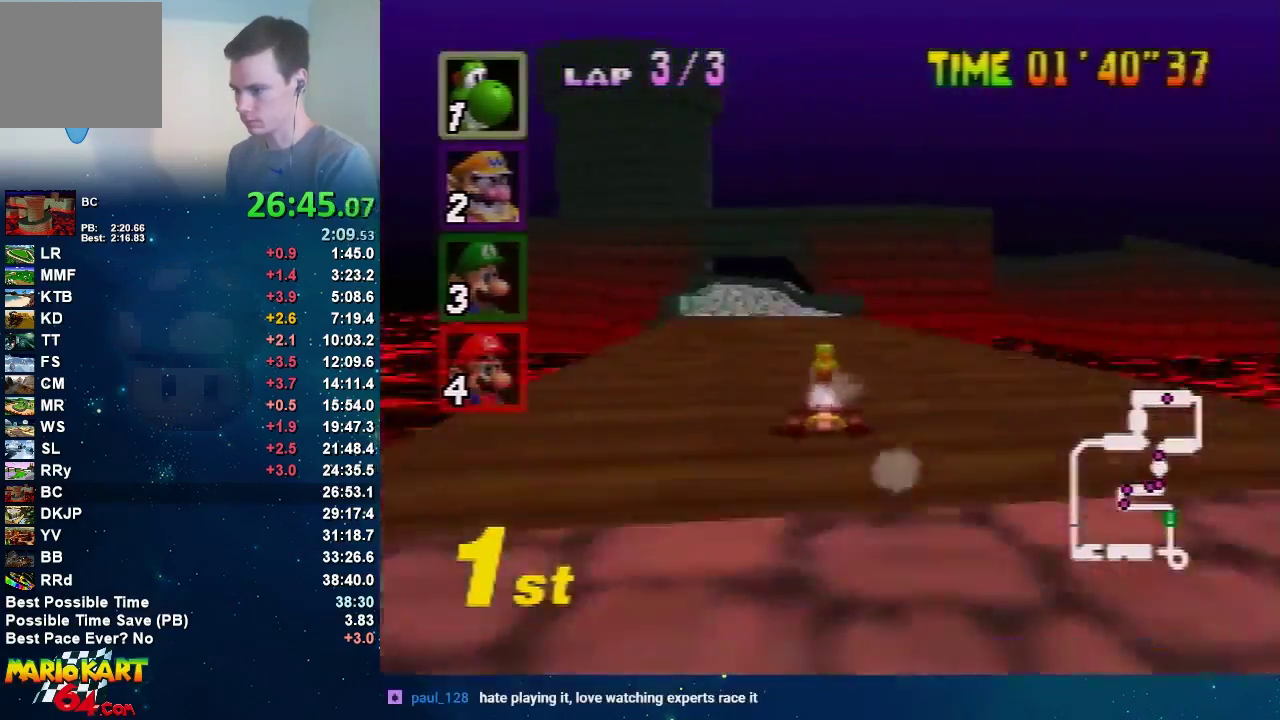
{"buttons": [], "left_stick": "left", "events": [[134, "left_stick", "center"], [334, "left_stick", "right"], [467, "left_stick", "left"]]}
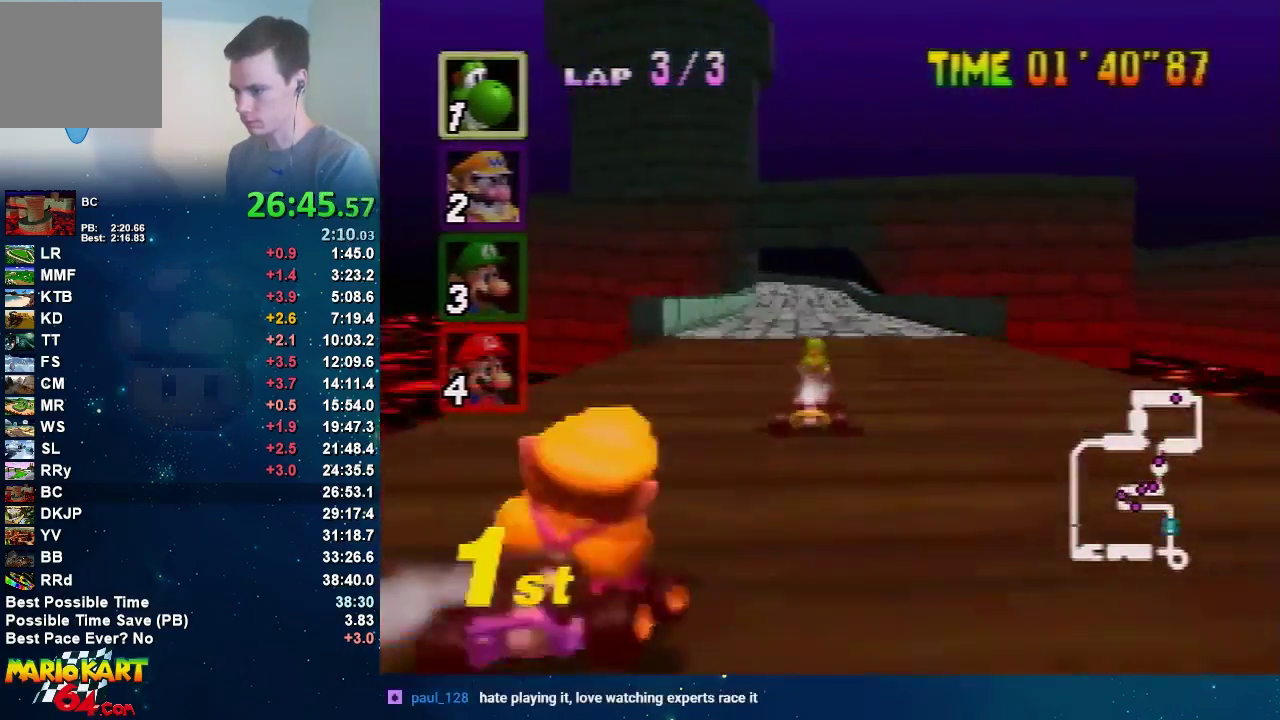
{"buttons": [], "left_stick": "left", "events": [[33, "left_stick", "center"], [467, "left_stick", "left"]]}
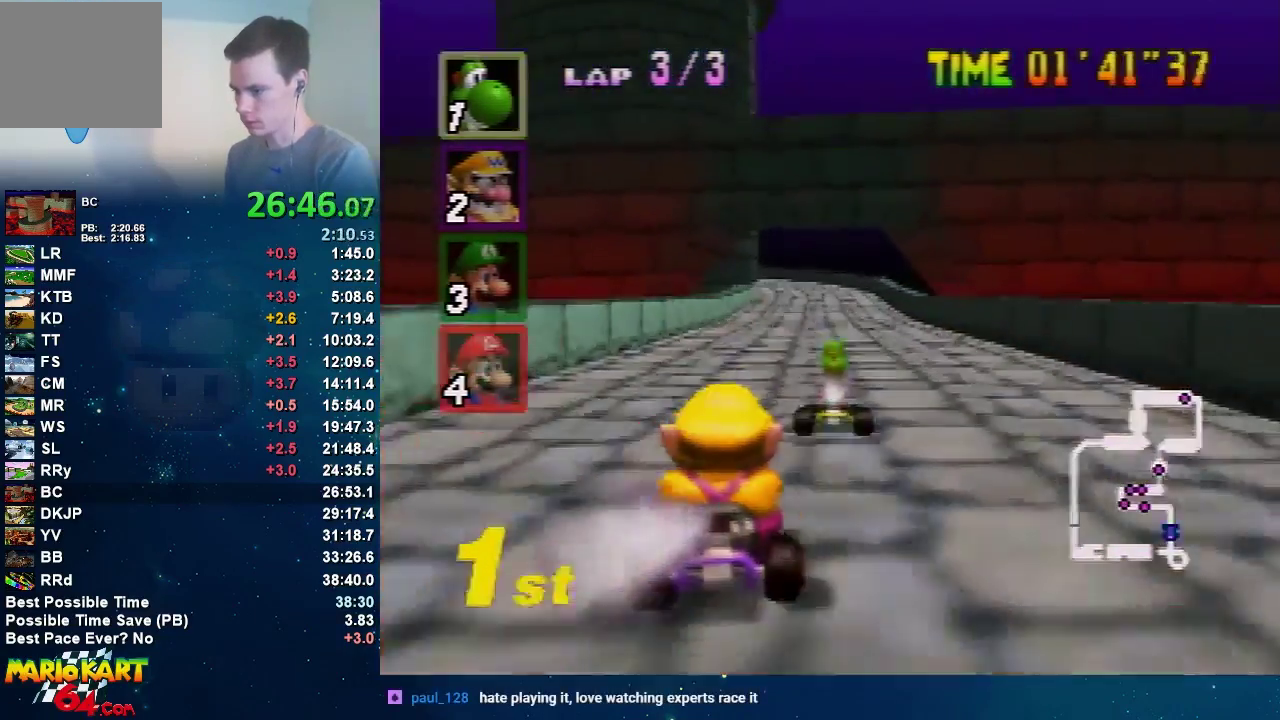
{"buttons": [], "left_stick": "right", "events": [[167, "left_stick", "center"], [267, "left_stick", "right"]]}
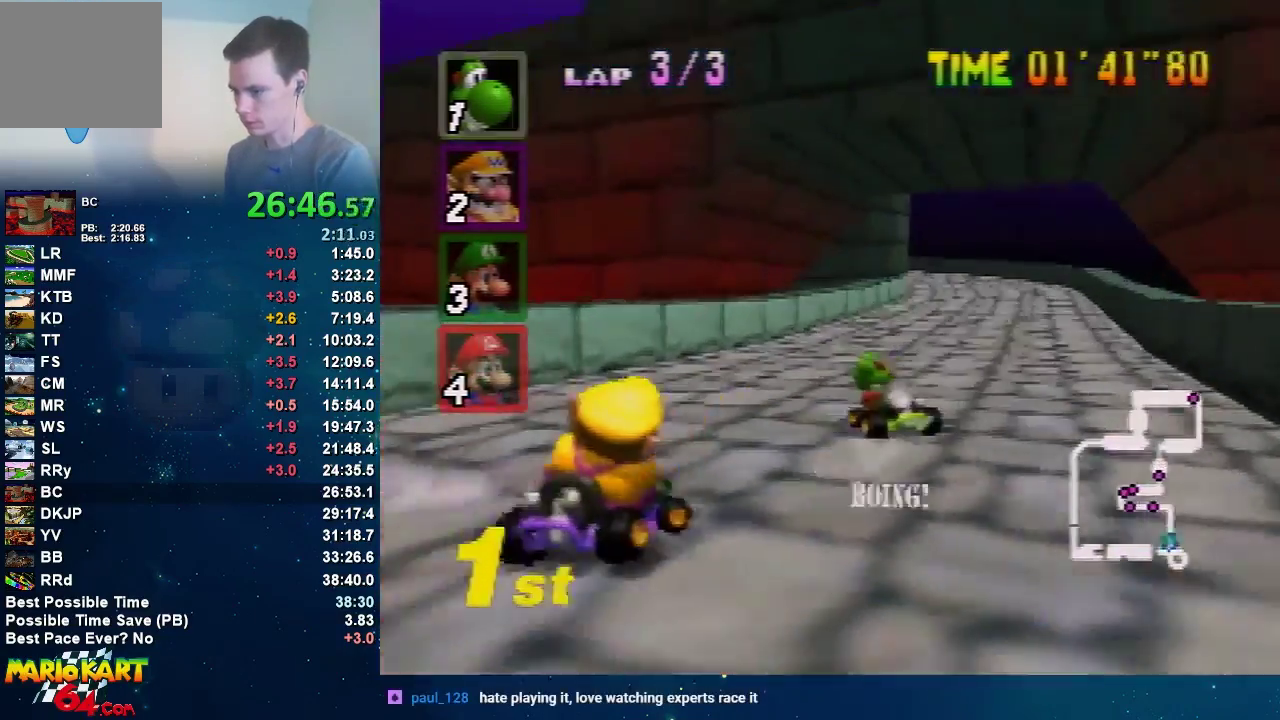
{"buttons": [], "left_stick": "right", "events": []}
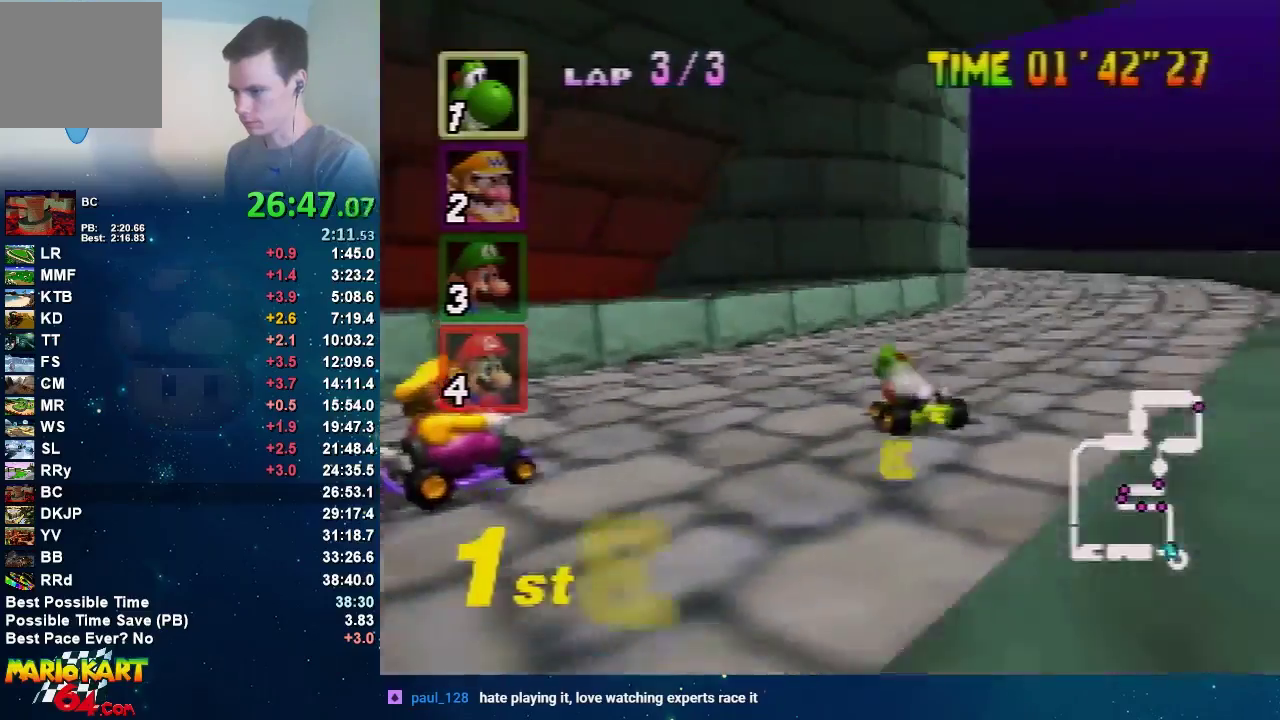
{"buttons": [], "left_stick": "left", "events": [[100, "left_stick", "left"]]}
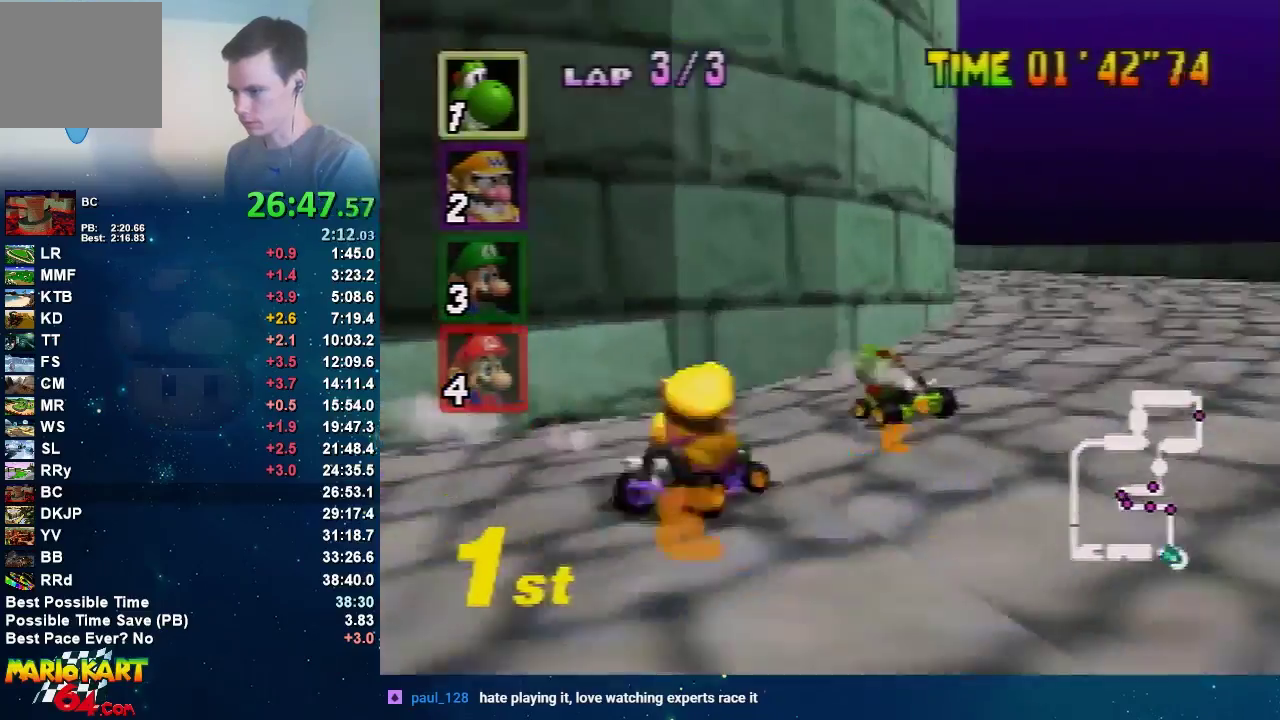
{"buttons": [], "left_stick": "left", "events": []}
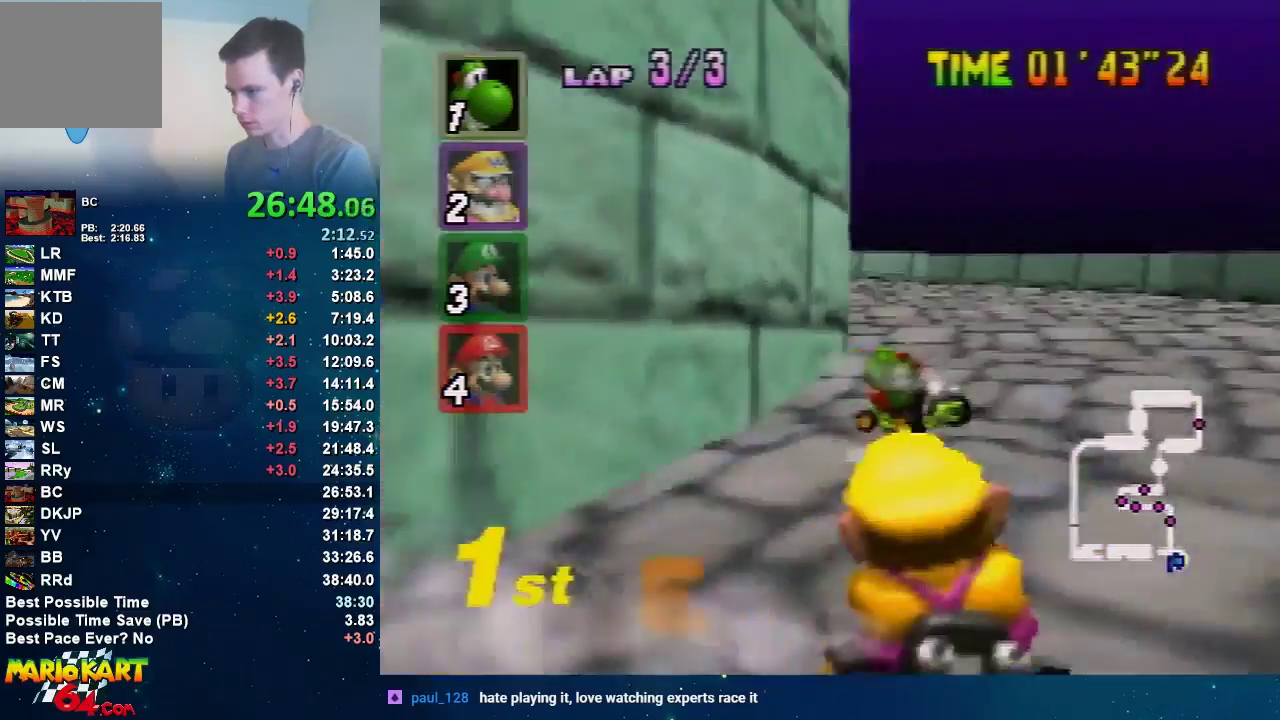
{"buttons": [], "left_stick": "left", "events": []}
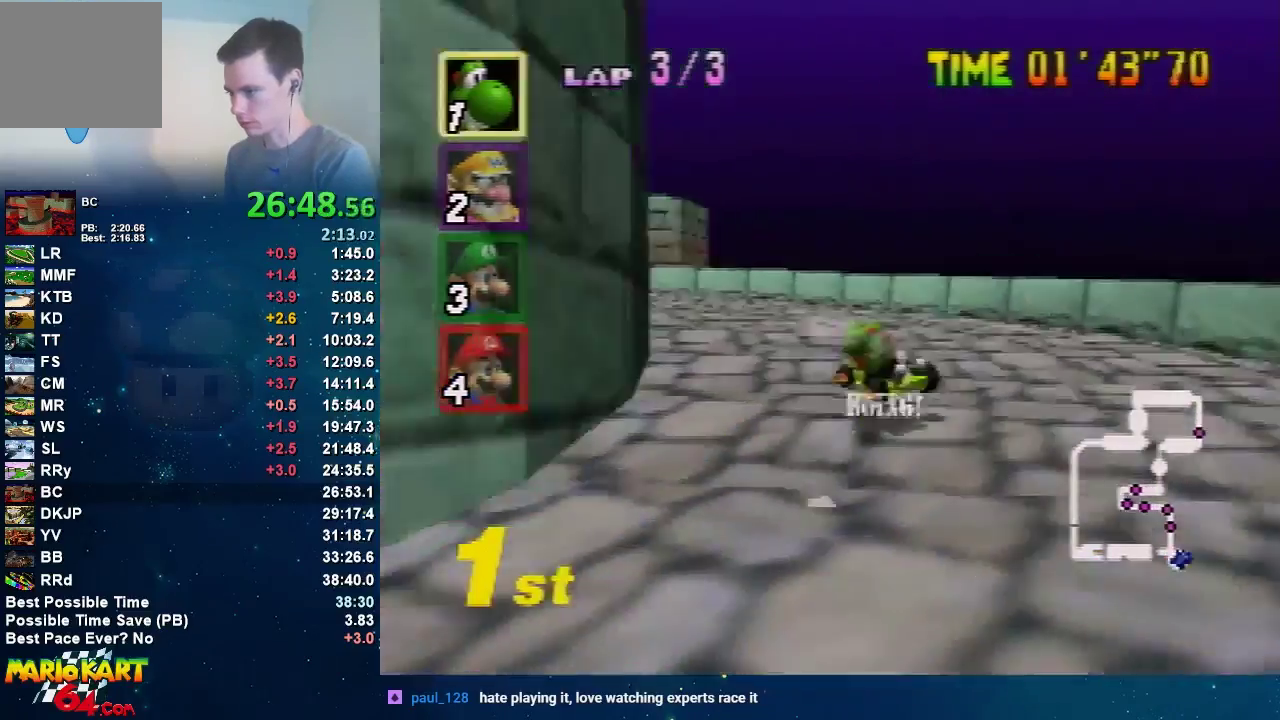
{"buttons": [], "left_stick": "left", "events": []}
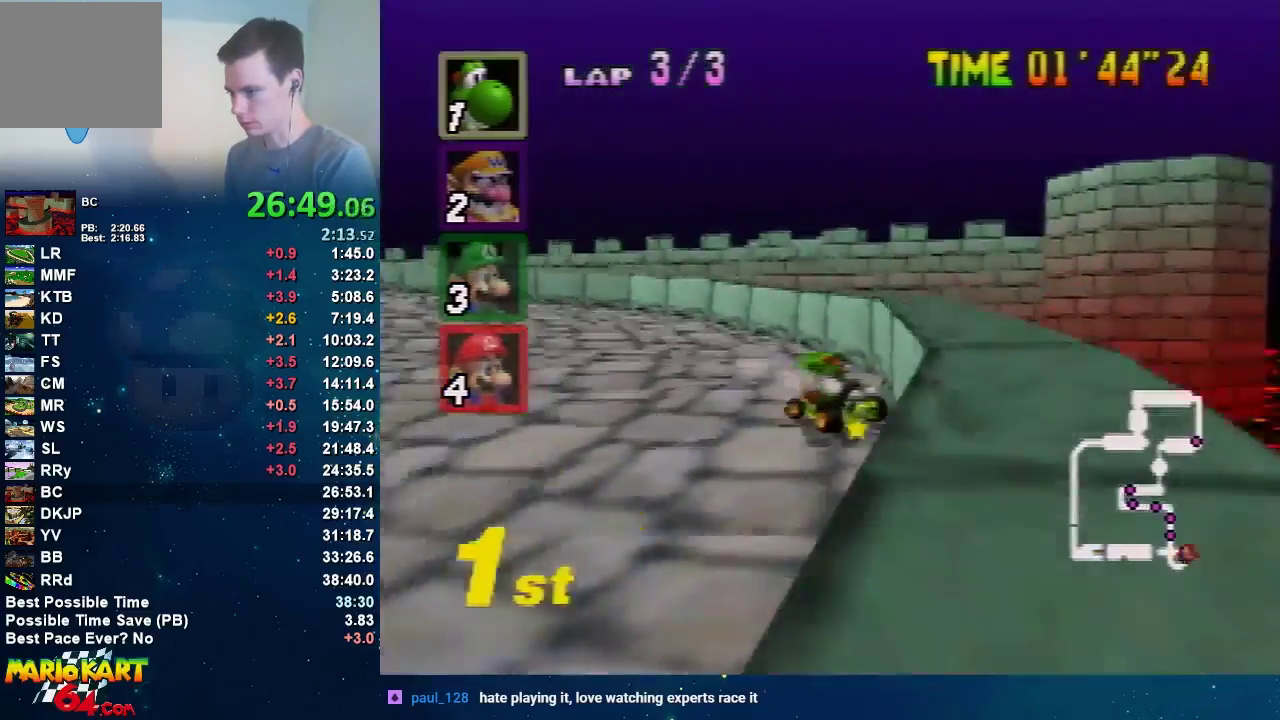
{"buttons": [], "left_stick": "left", "events": []}
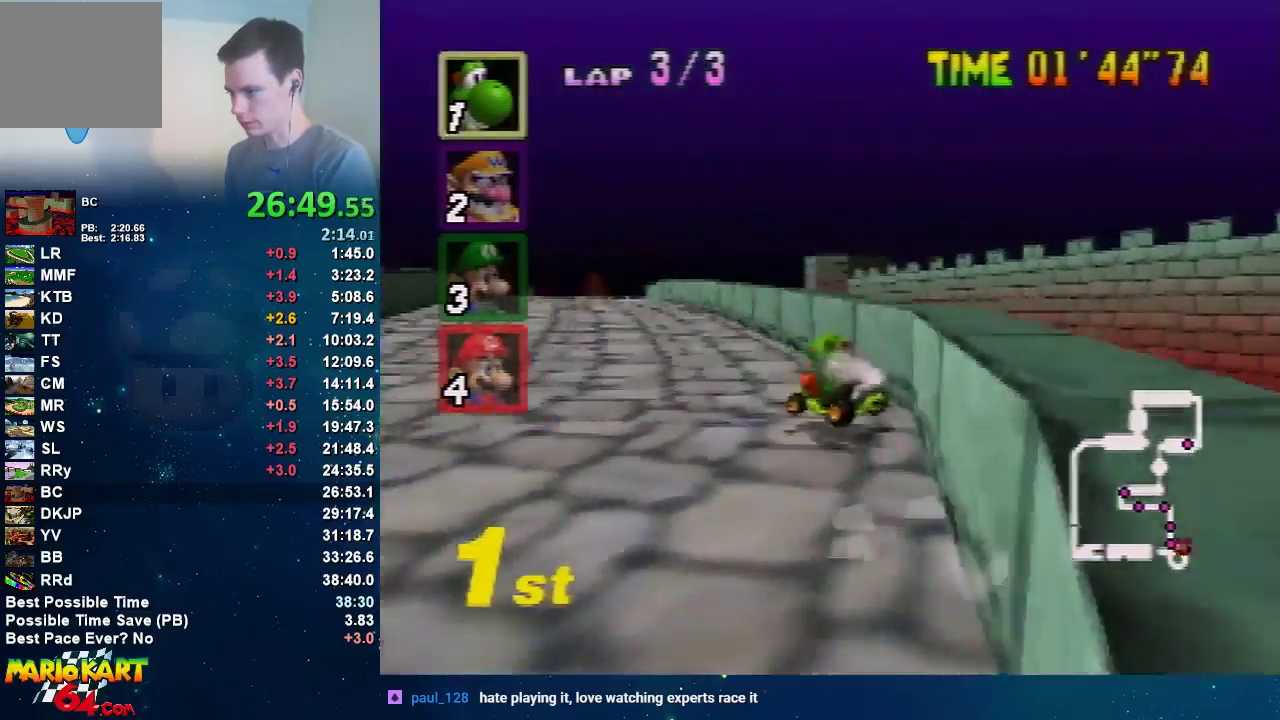
{"buttons": [], "left_stick": "right", "events": [[200, "left_stick", "right"]]}
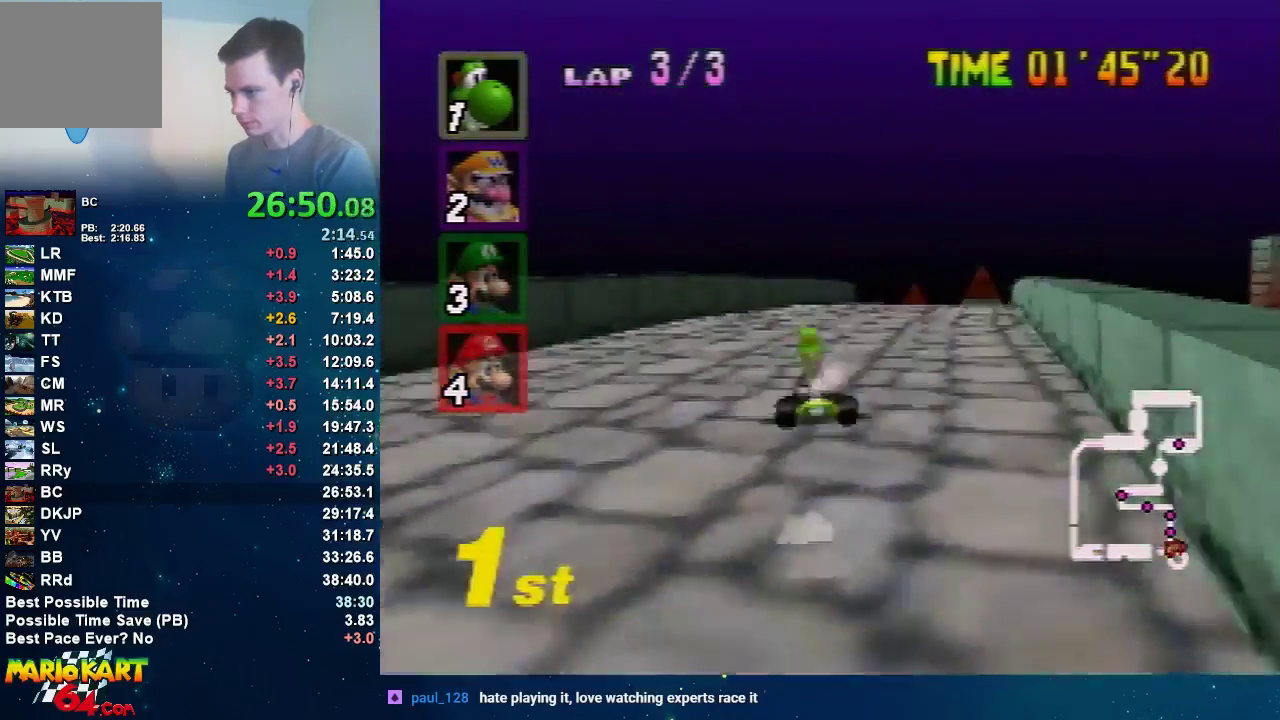
{"buttons": [], "left_stick": "left", "events": [[334, "left_stick", "left"]]}
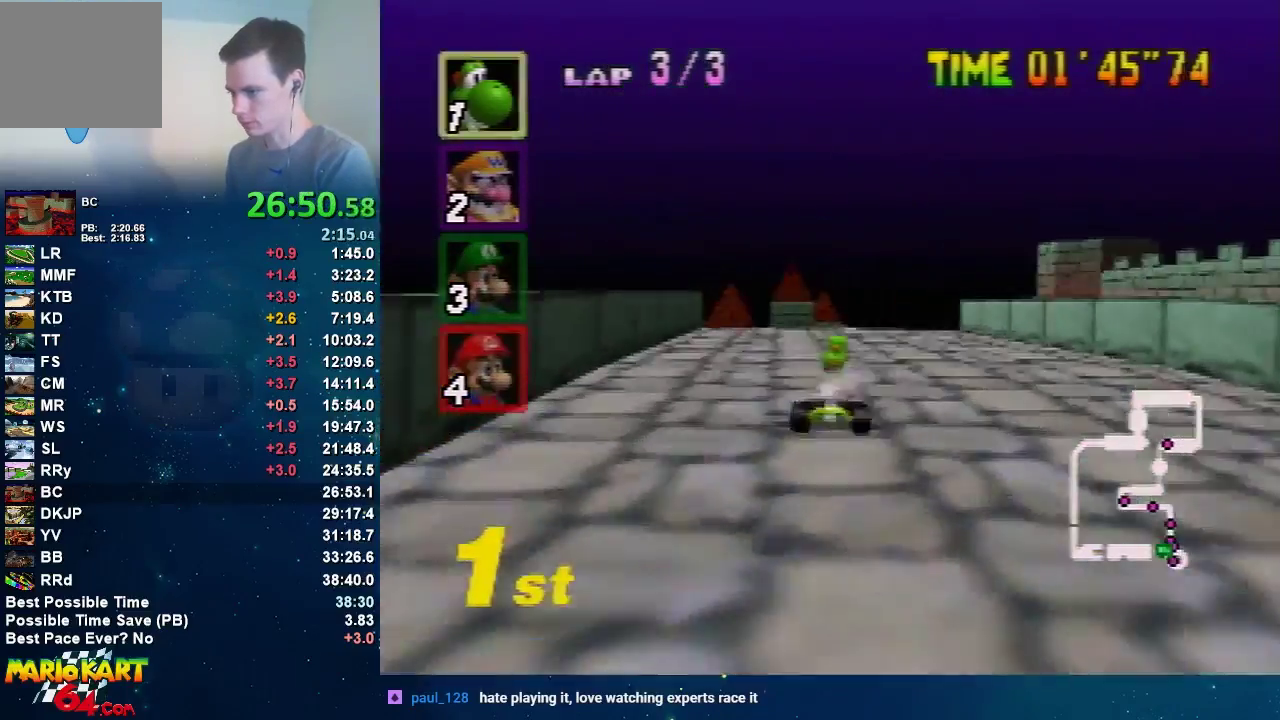
{"buttons": [], "left_stick": "right", "events": [[200, "left_stick", "right"]]}
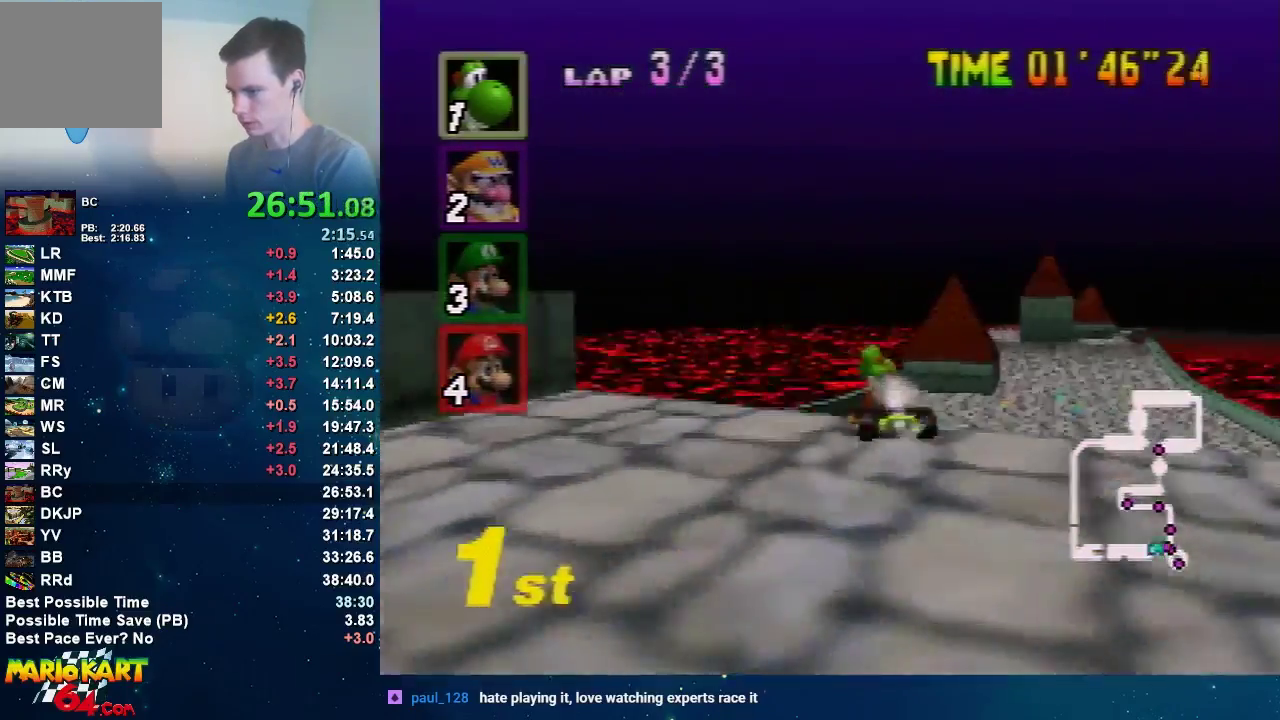
{"buttons": [], "left_stick": "right", "events": []}
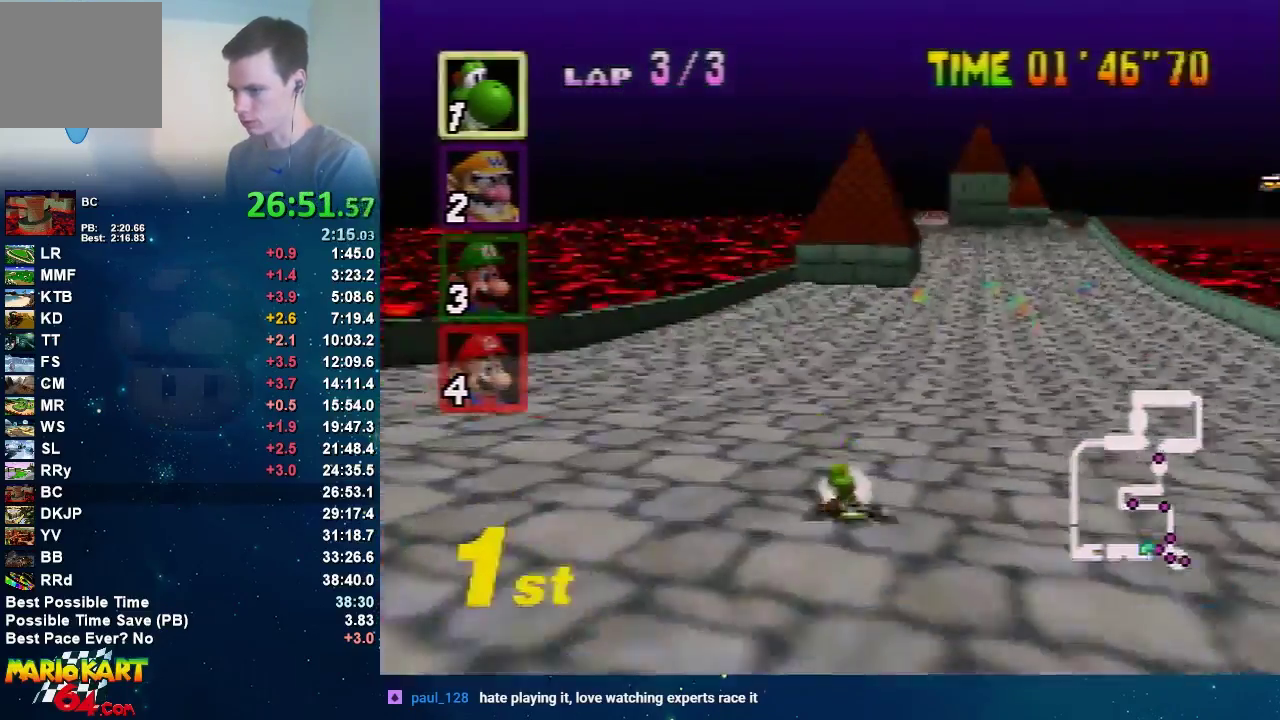
{"buttons": [], "left_stick": "right", "events": [[367, "left_stick", "up-left"], [434, "left_stick", "right"]]}
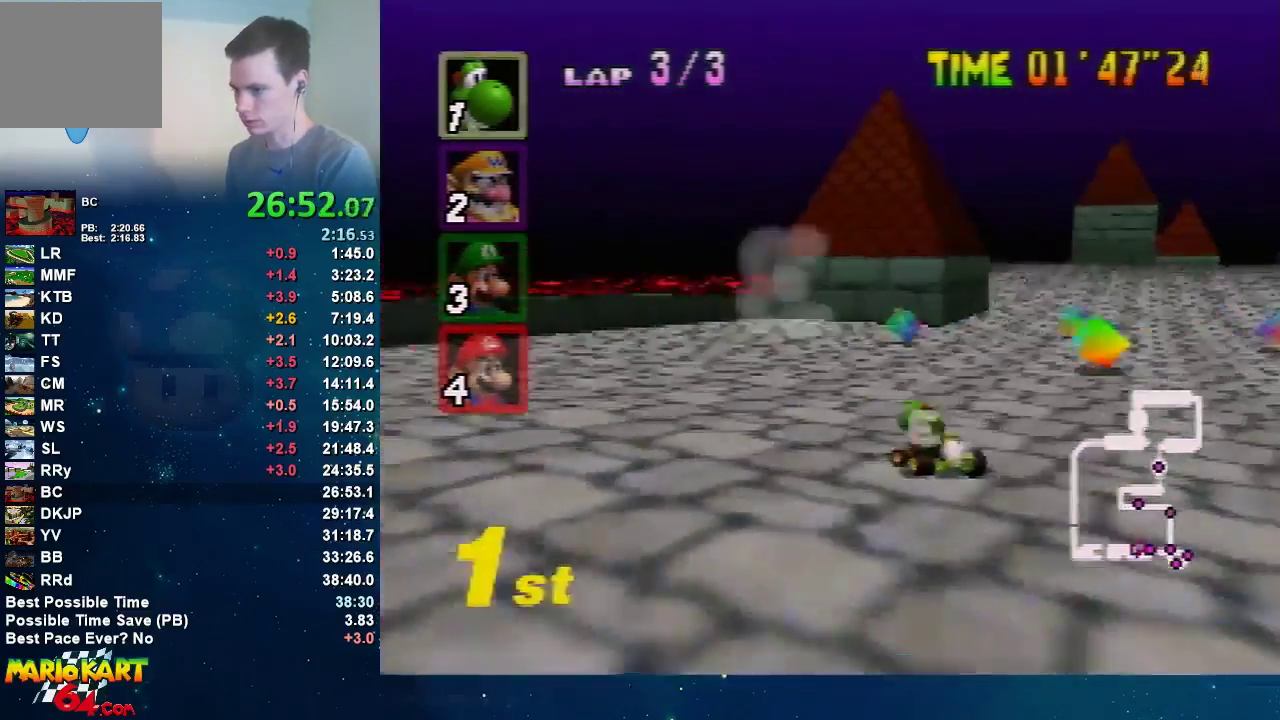
{"buttons": [], "left_stick": "right", "events": [[34, "left_stick", "up-right"], [100, "left_stick", "up-left"], [167, "left_stick", "right"]]}
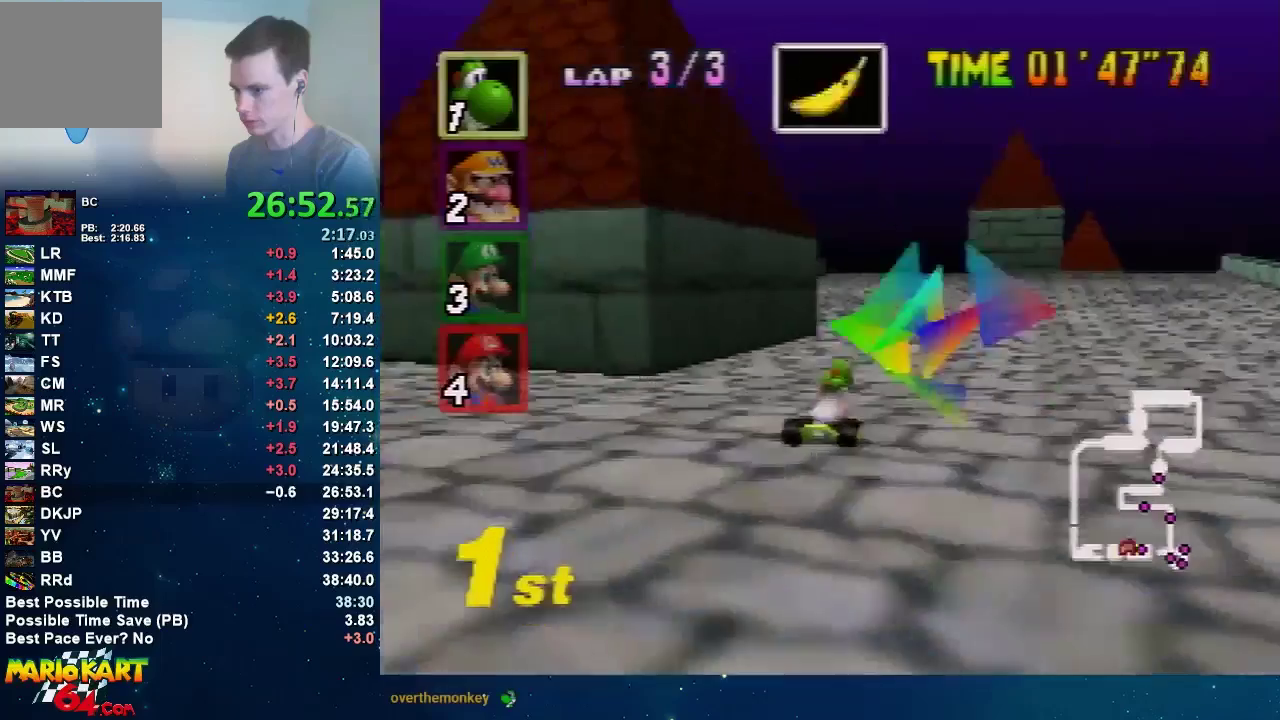
{"buttons": [], "left_stick": "center", "events": [[133, "left_stick", "left"], [367, "left_stick", "up-right"], [467, "left_stick", "center"]]}
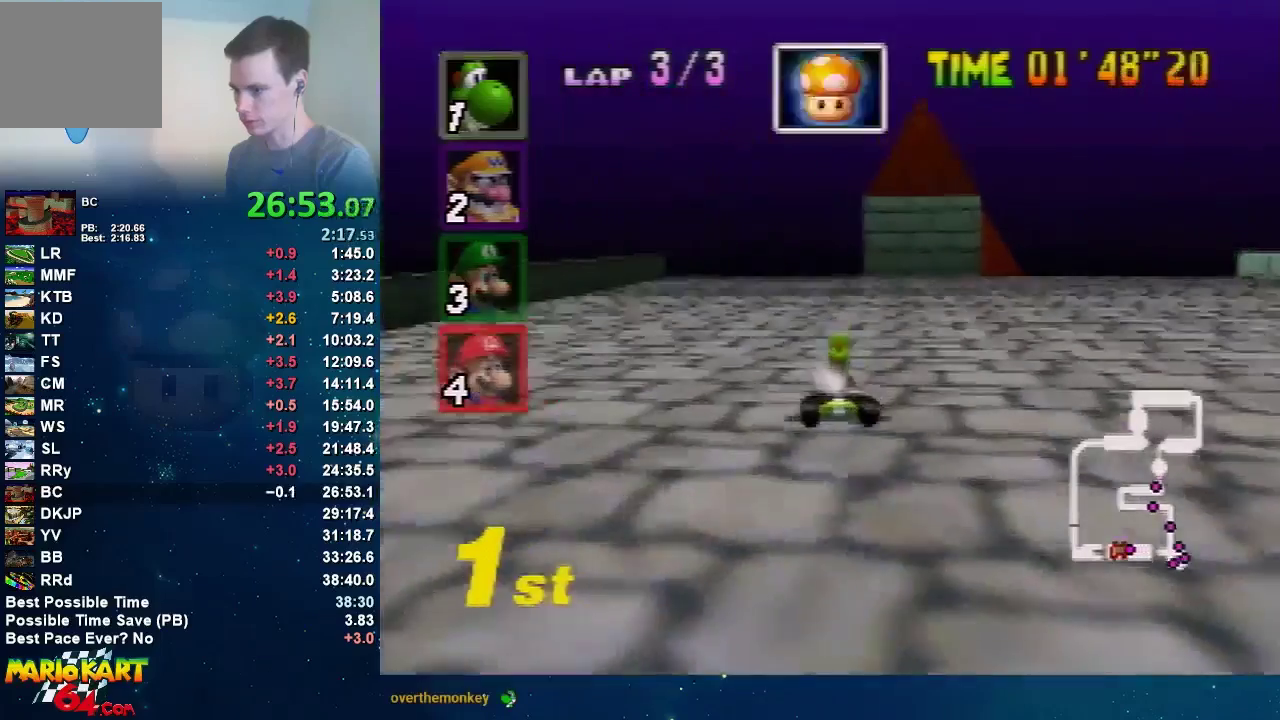
{"buttons": [], "left_stick": "center", "events": []}
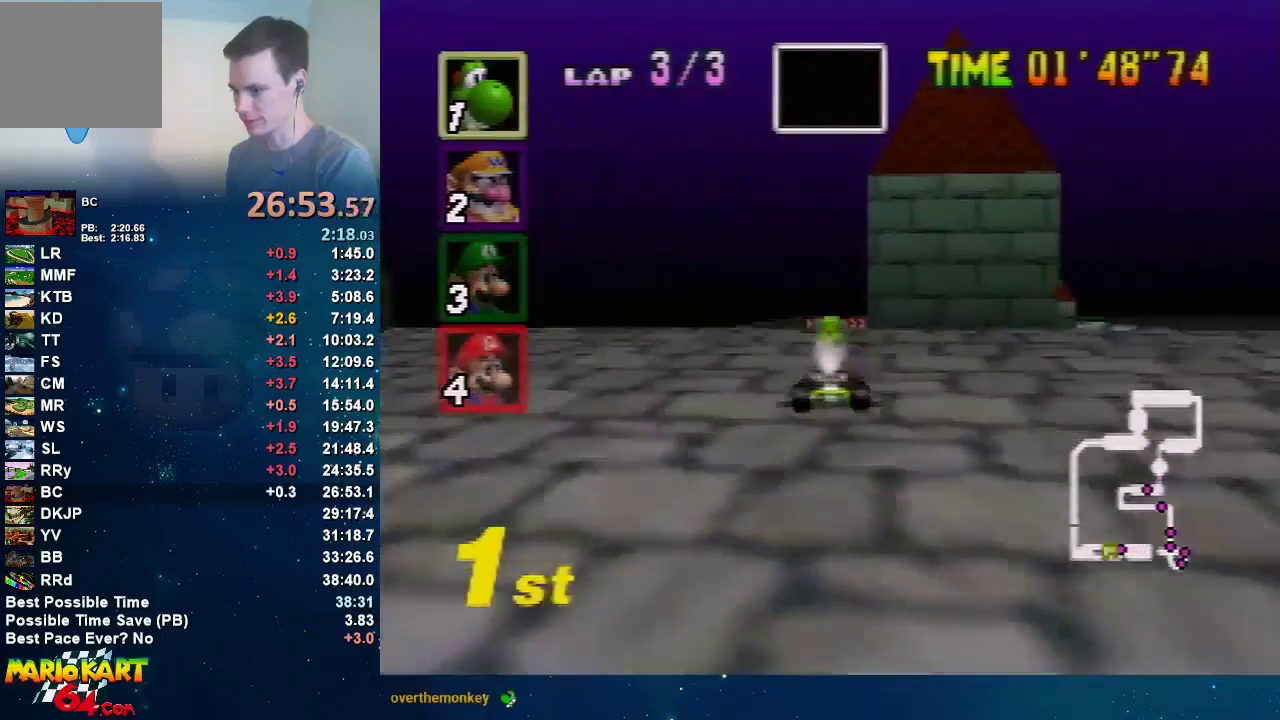
{"buttons": [], "left_stick": "center", "events": []}